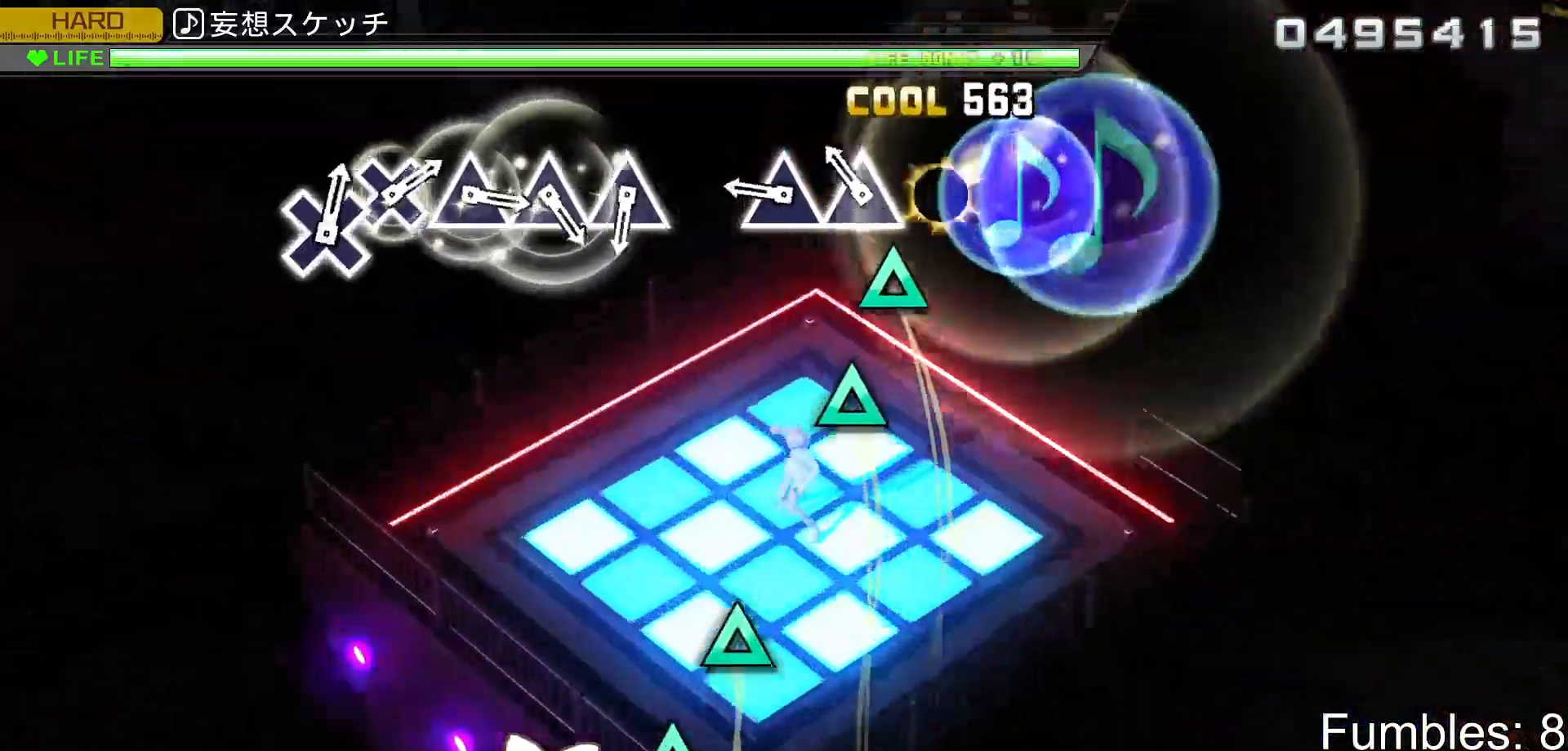
Gameplay with a controller (PlayStation layout); each line is a JSON object with the inputs held at the frame after it. "events" lists button and stick changes between this image and that frame as [ms after this image, input, new state], when the widget could be followed in between. Not read: L3.
{"buttons": ["R2"], "left_stick": "center", "right_stick": "center", "events": [[67, "TRIANGLE", "up"], [150, "TRIANGLE", "down"], [250, "TRIANGLE", "up"], [317, "TRIANGLE", "down"], [450, "TRIANGLE", "up"]]}
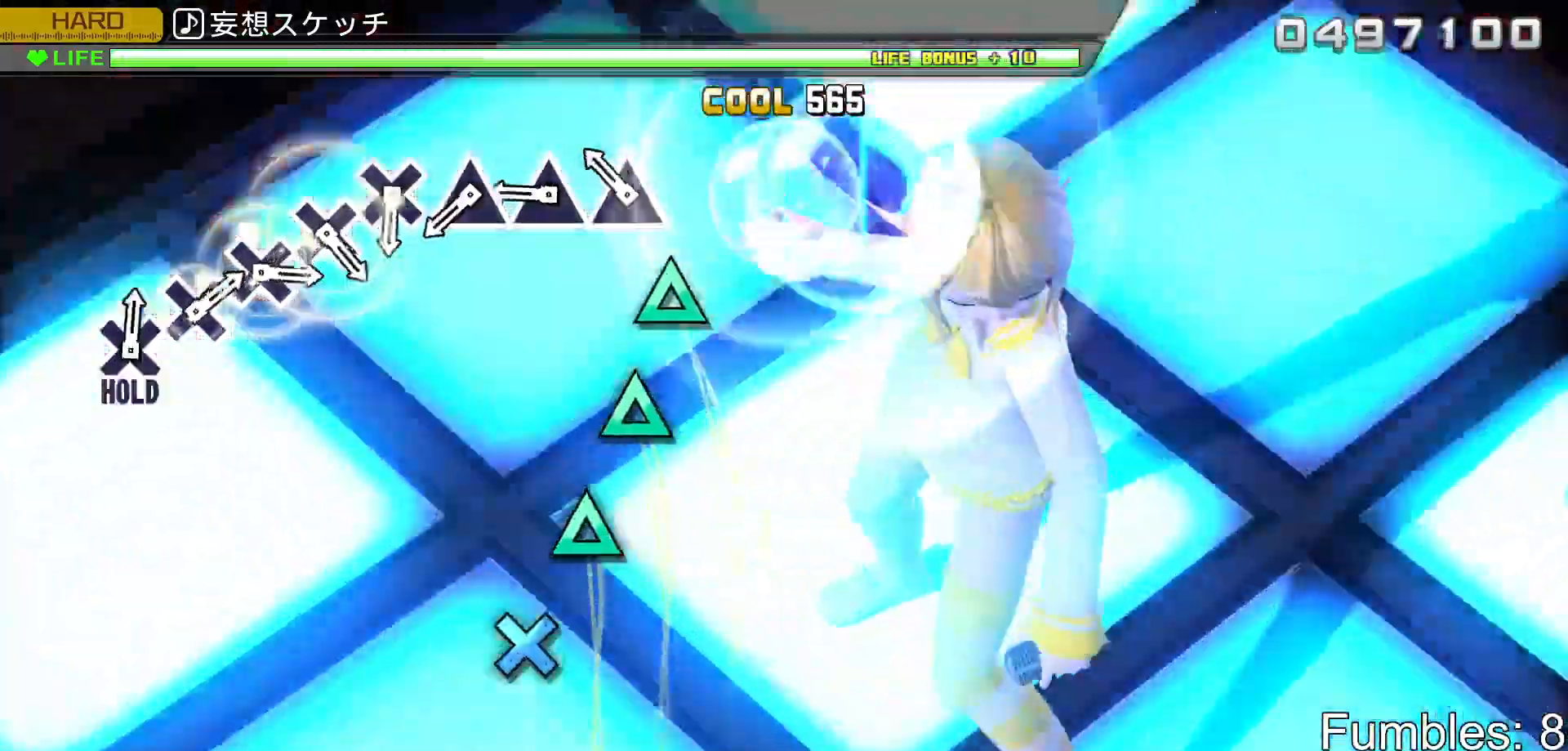
{"buttons": ["R2"], "left_stick": "center", "right_stick": "center", "events": [[167, "TRIANGLE", "down"], [250, "TRIANGLE", "up"], [333, "TRIANGLE", "down"], [417, "TRIANGLE", "up"]]}
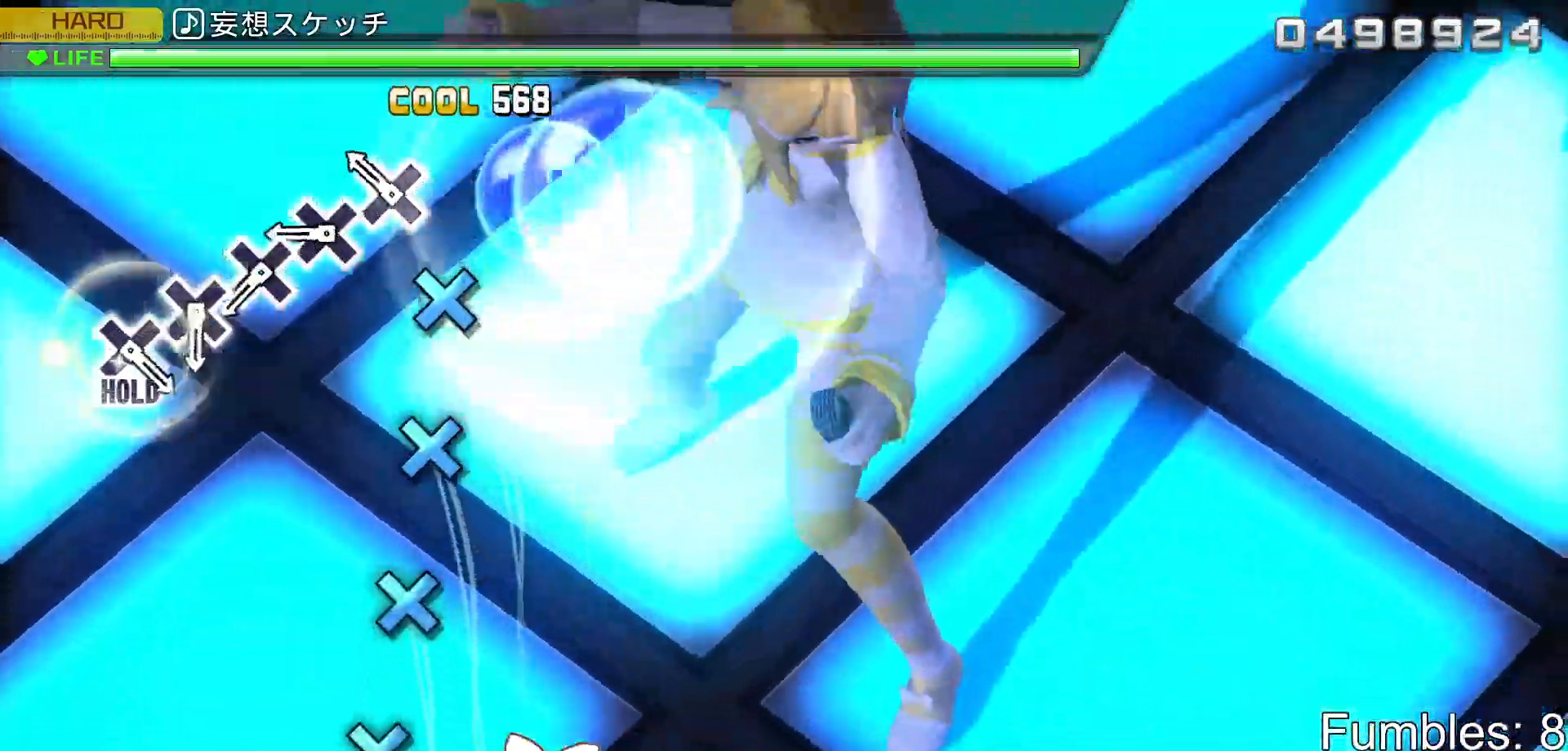
{"buttons": ["R2"], "left_stick": "center", "right_stick": "center", "events": [[17, "TRIANGLE", "down"], [83, "TRIANGLE", "up"], [167, "CROSS", "down"], [267, "CROSS", "up"], [350, "CROSS", "down"], [450, "CROSS", "up"]]}
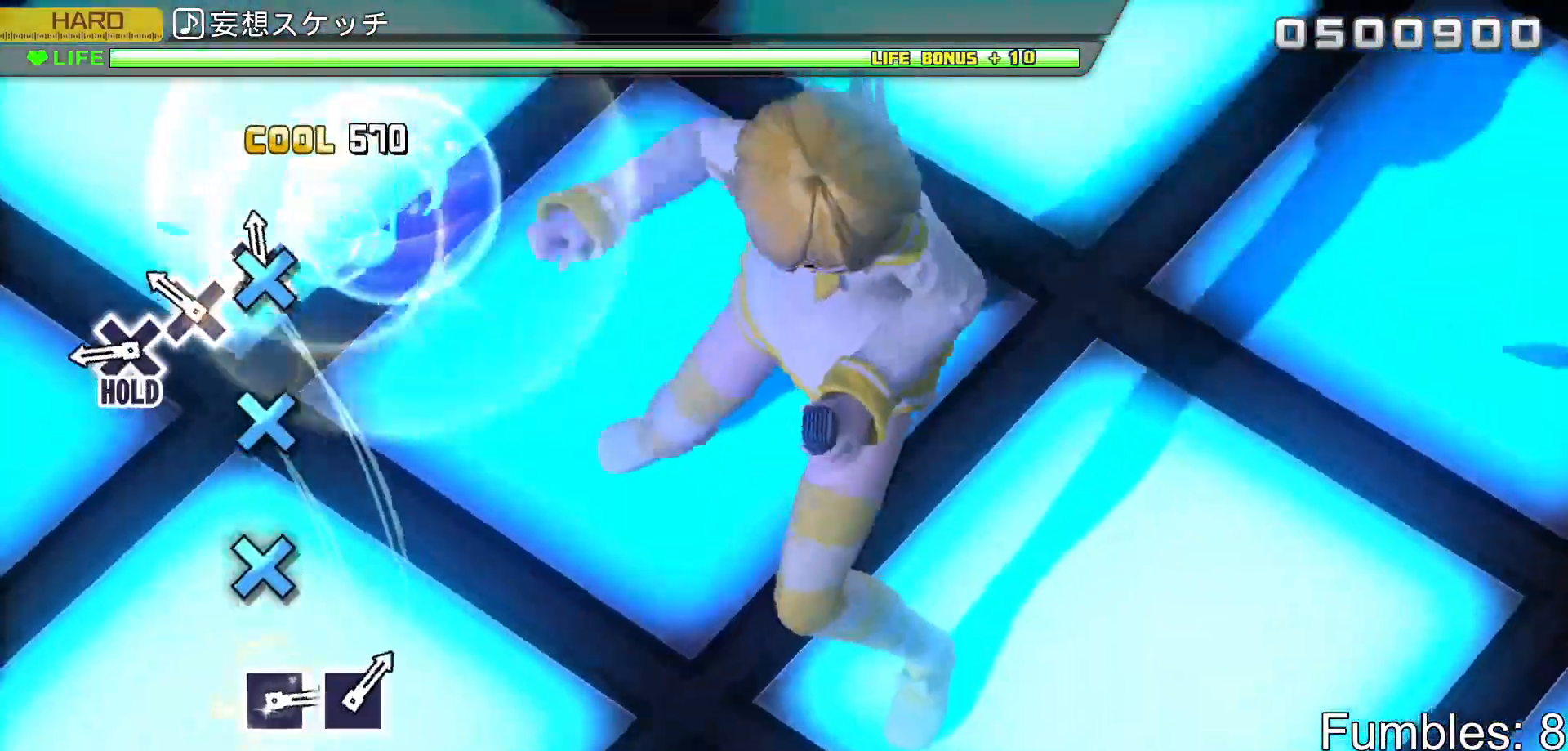
{"buttons": ["CROSS", "R2"], "left_stick": "center", "right_stick": "center", "events": [[33, "CROSS", "down"], [117, "CROSS", "up"], [200, "CROSS", "down"], [283, "CROSS", "up"], [367, "CROSS", "down"]]}
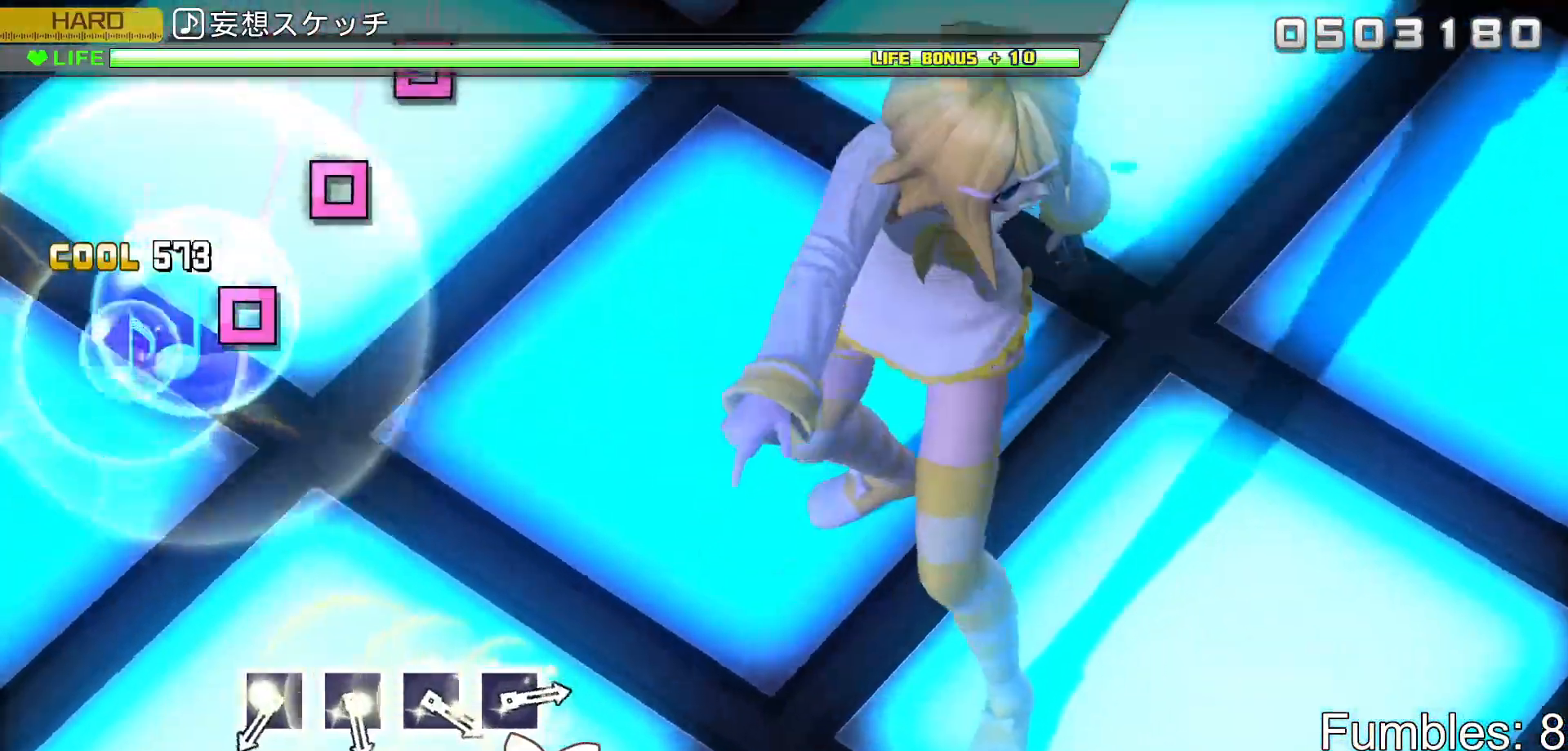
{"buttons": ["L2"], "left_stick": "center", "right_stick": "center", "events": [[33, "L2", "down"], [217, "CROSS", "up"], [233, "R2", "up"]]}
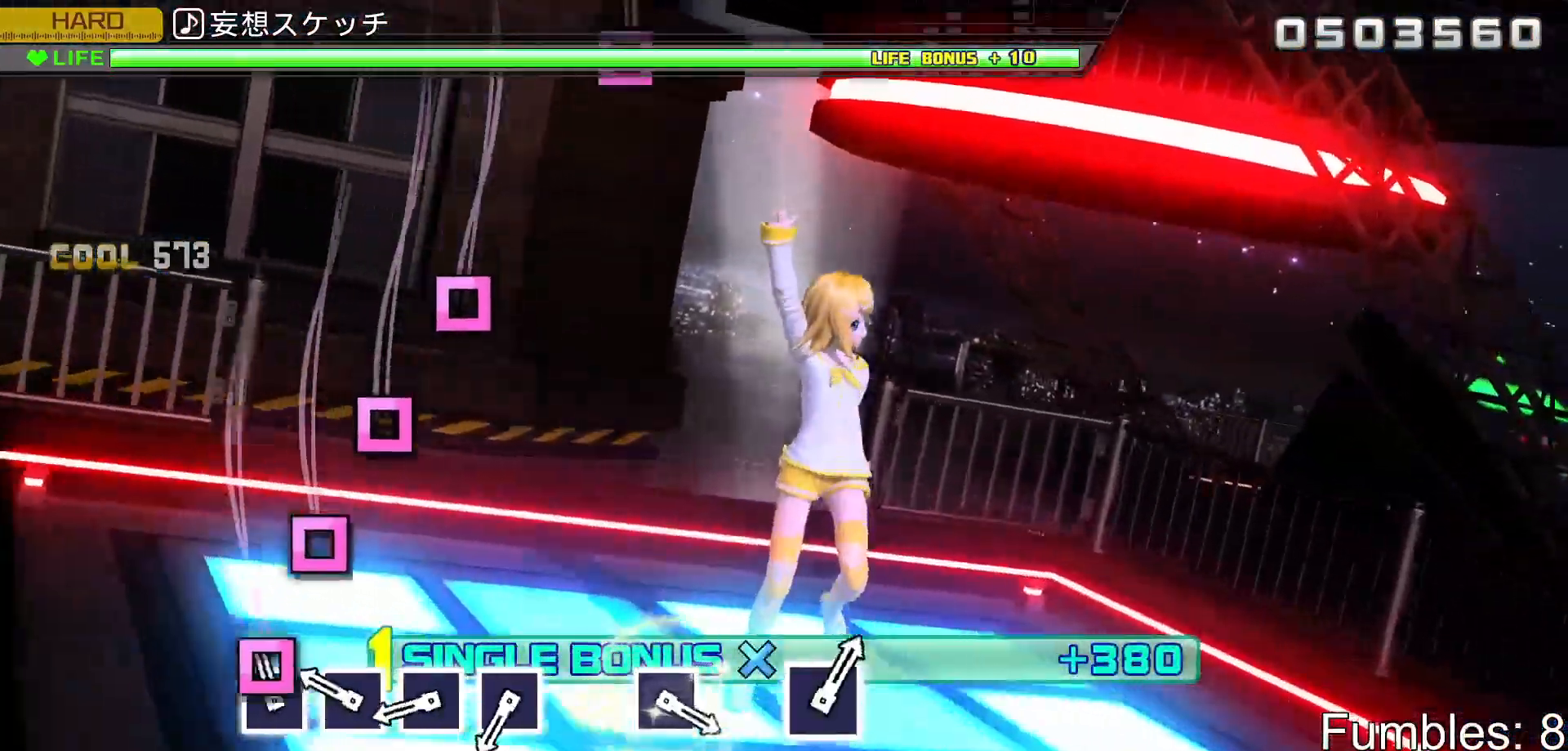
{"buttons": ["L2"], "left_stick": "center", "right_stick": "center", "events": [[67, "SQUARE", "down"], [150, "SQUARE", "up"], [250, "SQUARE", "down"], [317, "SQUARE", "up"], [400, "SQUARE", "down"], [500, "SQUARE", "up"]]}
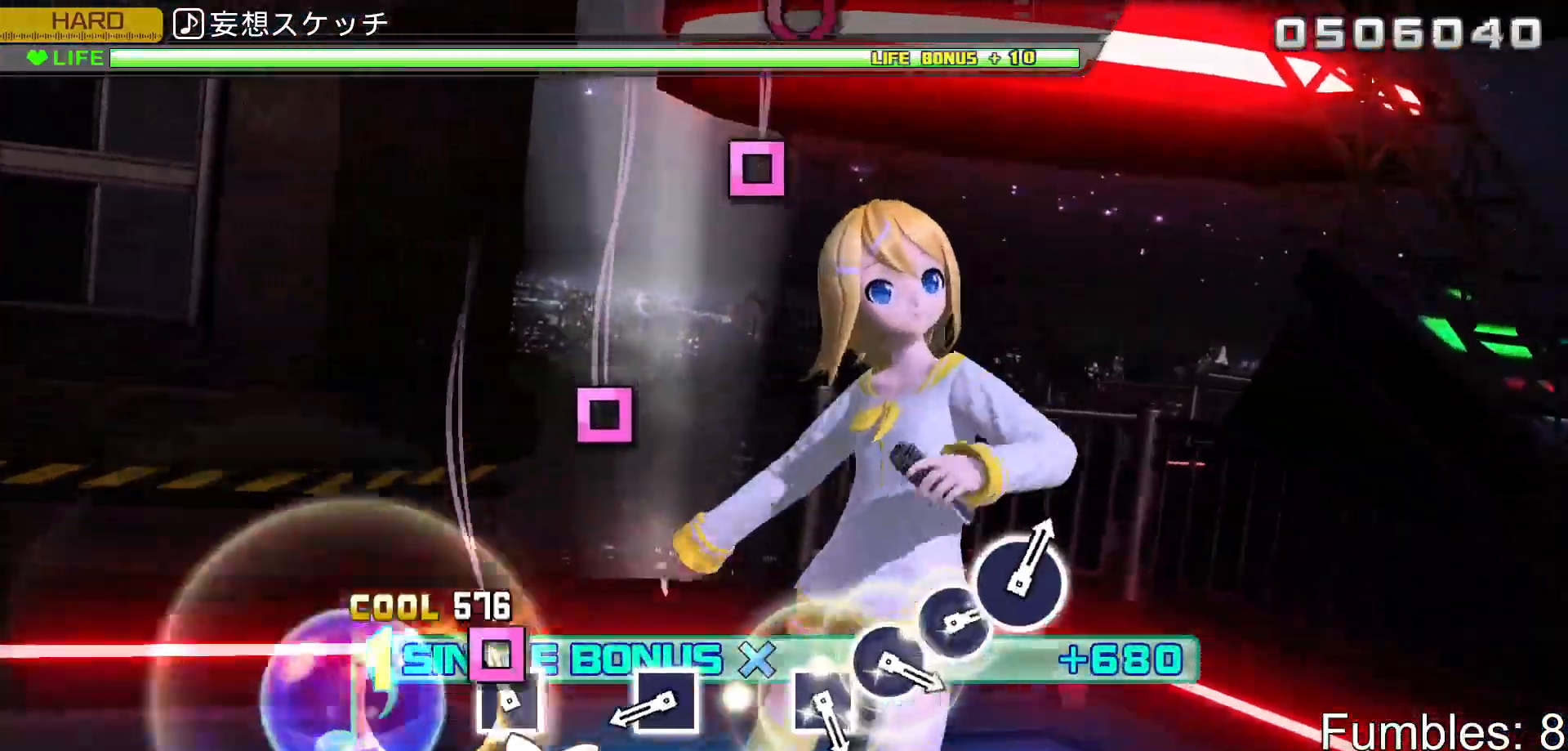
{"buttons": ["SQUARE", "L2"], "left_stick": "center", "right_stick": "center", "events": [[83, "SQUARE", "down"], [250, "SQUARE", "up"], [417, "SQUARE", "down"]]}
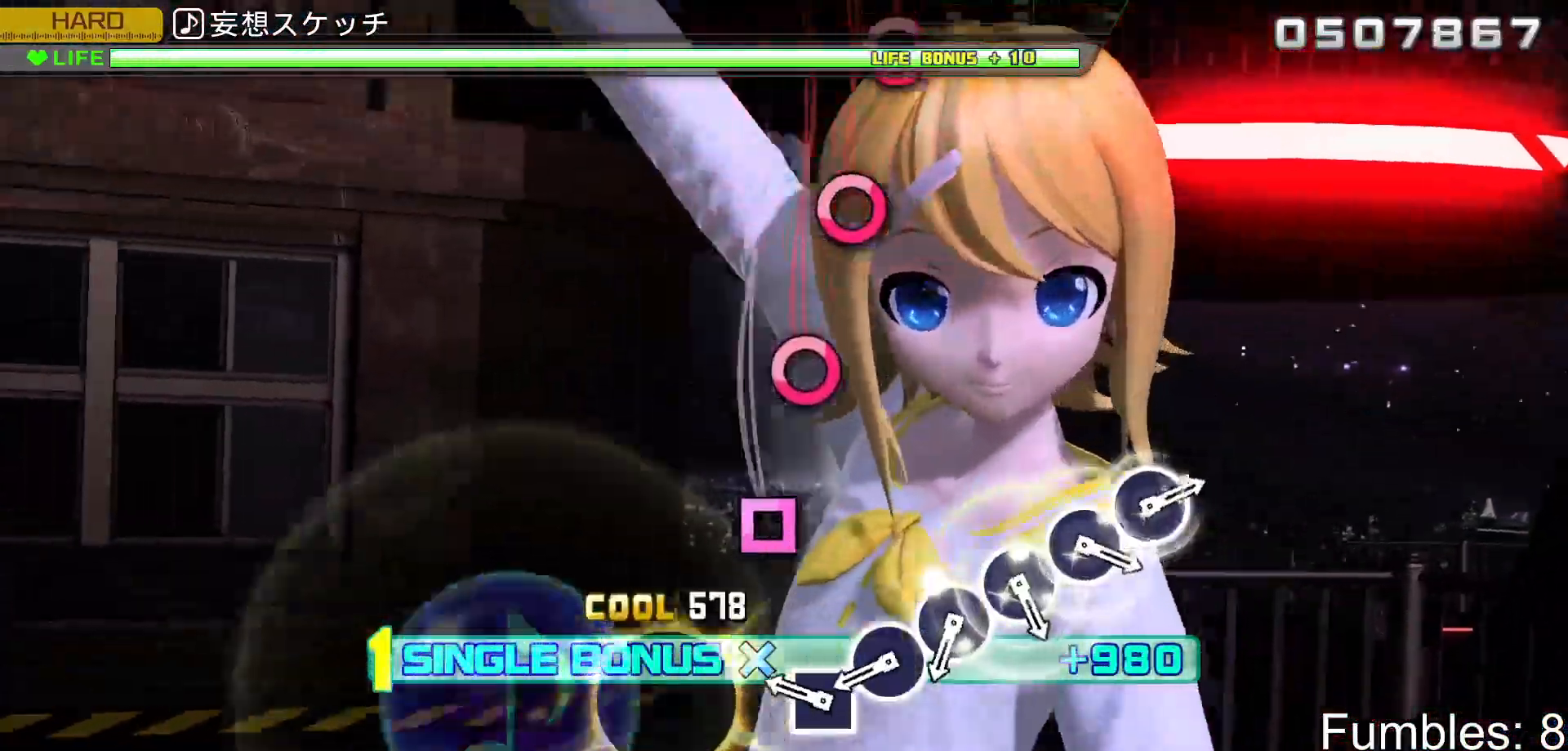
{"buttons": ["CIRCLE", "L2"], "left_stick": "center", "right_stick": "center", "events": [[100, "SQUARE", "up"], [267, "SQUARE", "down"], [333, "SQUARE", "up"], [433, "CIRCLE", "down"]]}
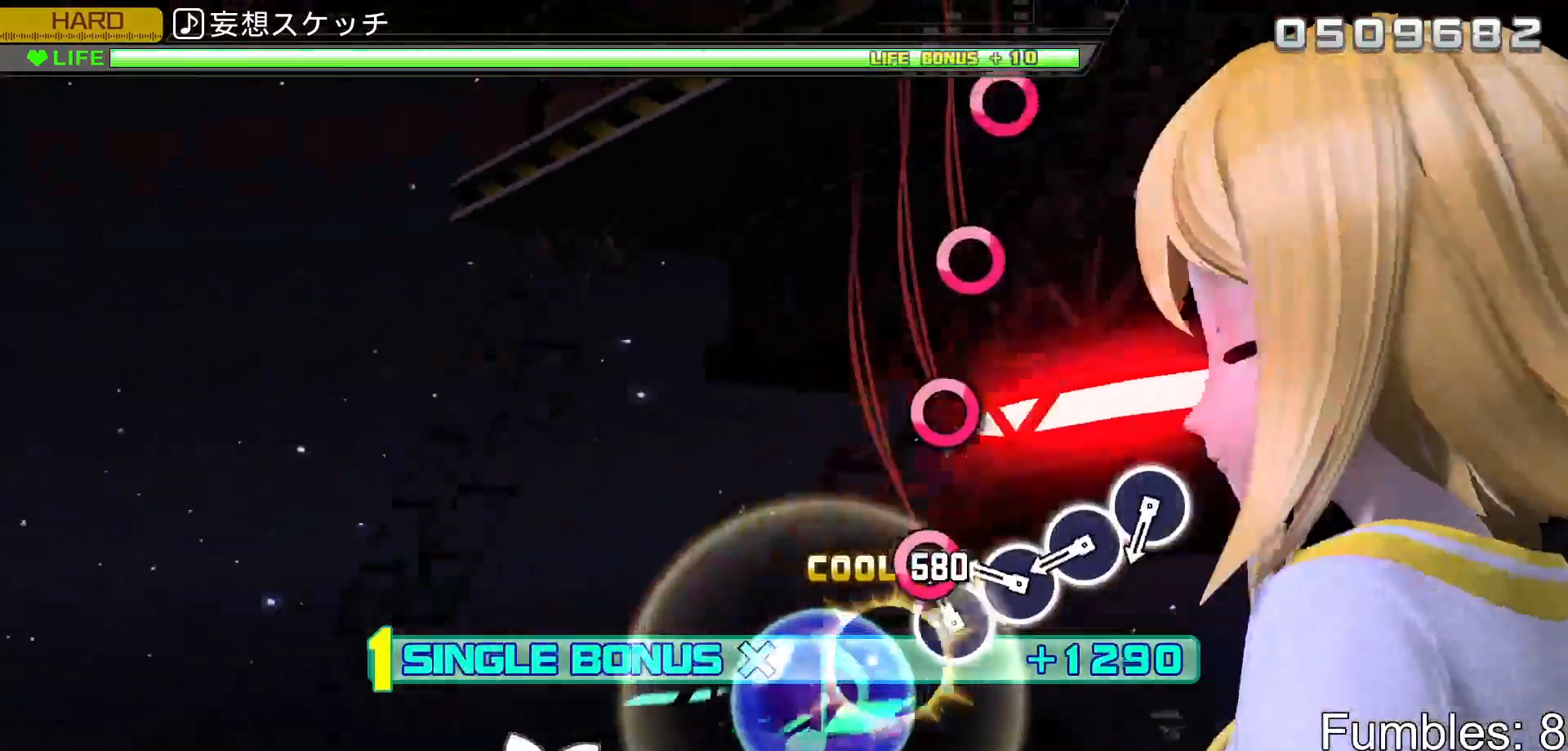
{"buttons": ["CIRCLE", "L2"], "left_stick": "center", "right_stick": "center", "events": [[17, "CIRCLE", "up"], [117, "CIRCLE", "down"], [200, "CIRCLE", "up"], [283, "CIRCLE", "down"], [367, "CIRCLE", "up"], [450, "CIRCLE", "down"]]}
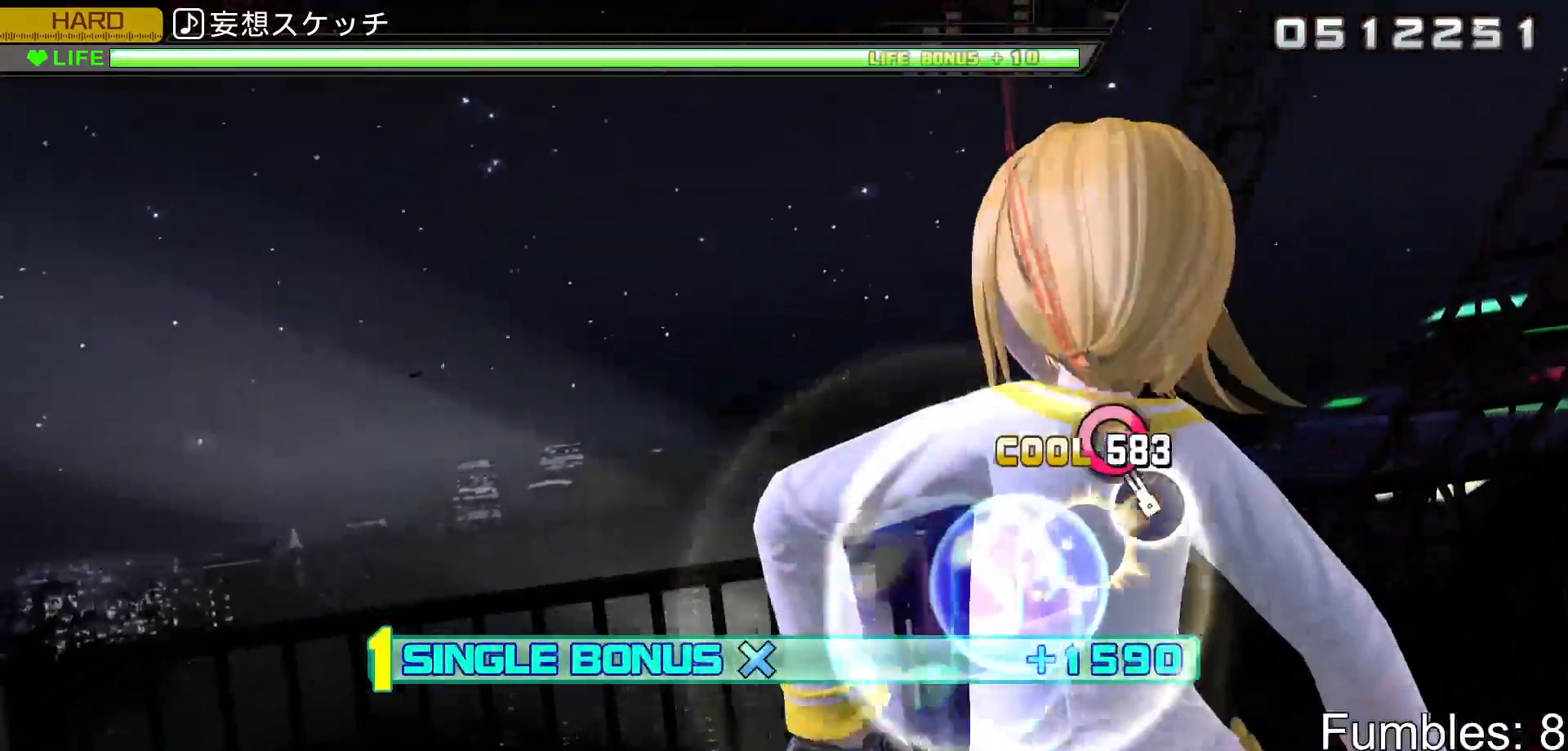
{"buttons": ["L2"], "left_stick": "center", "right_stick": "center", "events": [[50, "CIRCLE", "up"], [117, "CIRCLE", "down"], [283, "CIRCLE", "up"]]}
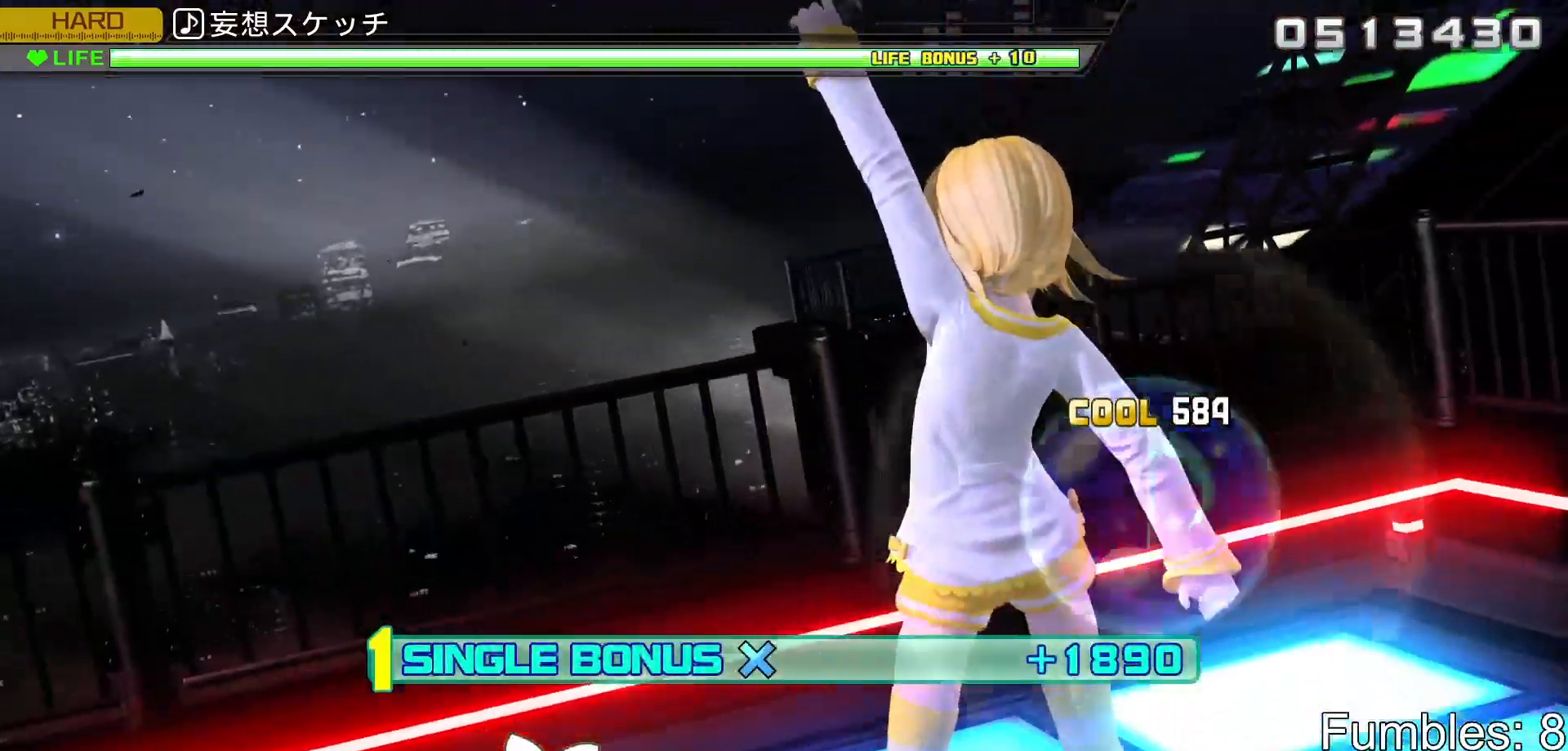
{"buttons": ["L2", "R2"], "left_stick": "center", "right_stick": "center", "events": [[383, "R2", "down"]]}
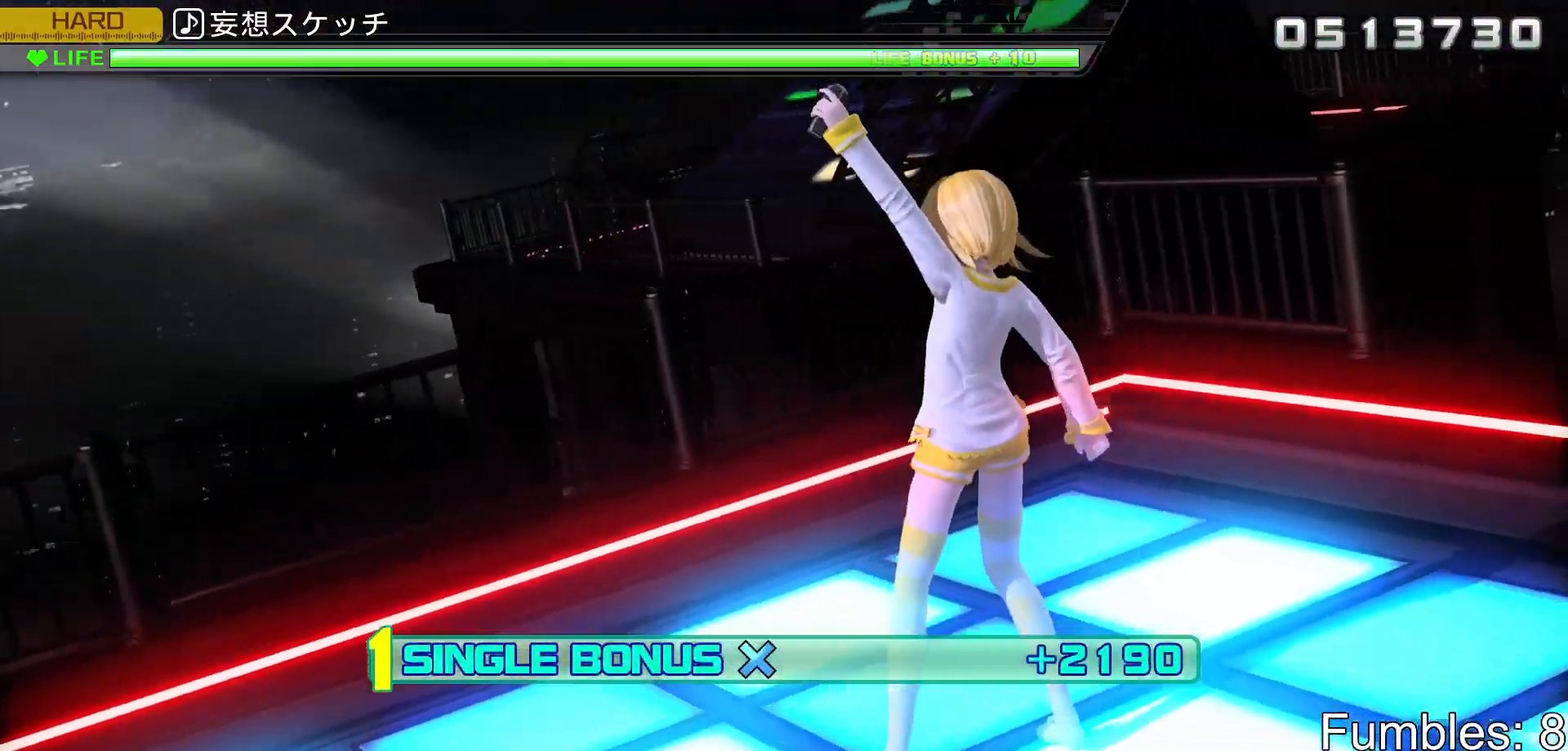
{"buttons": ["R2"], "left_stick": "center", "right_stick": "center", "events": [[150, "L2", "up"]]}
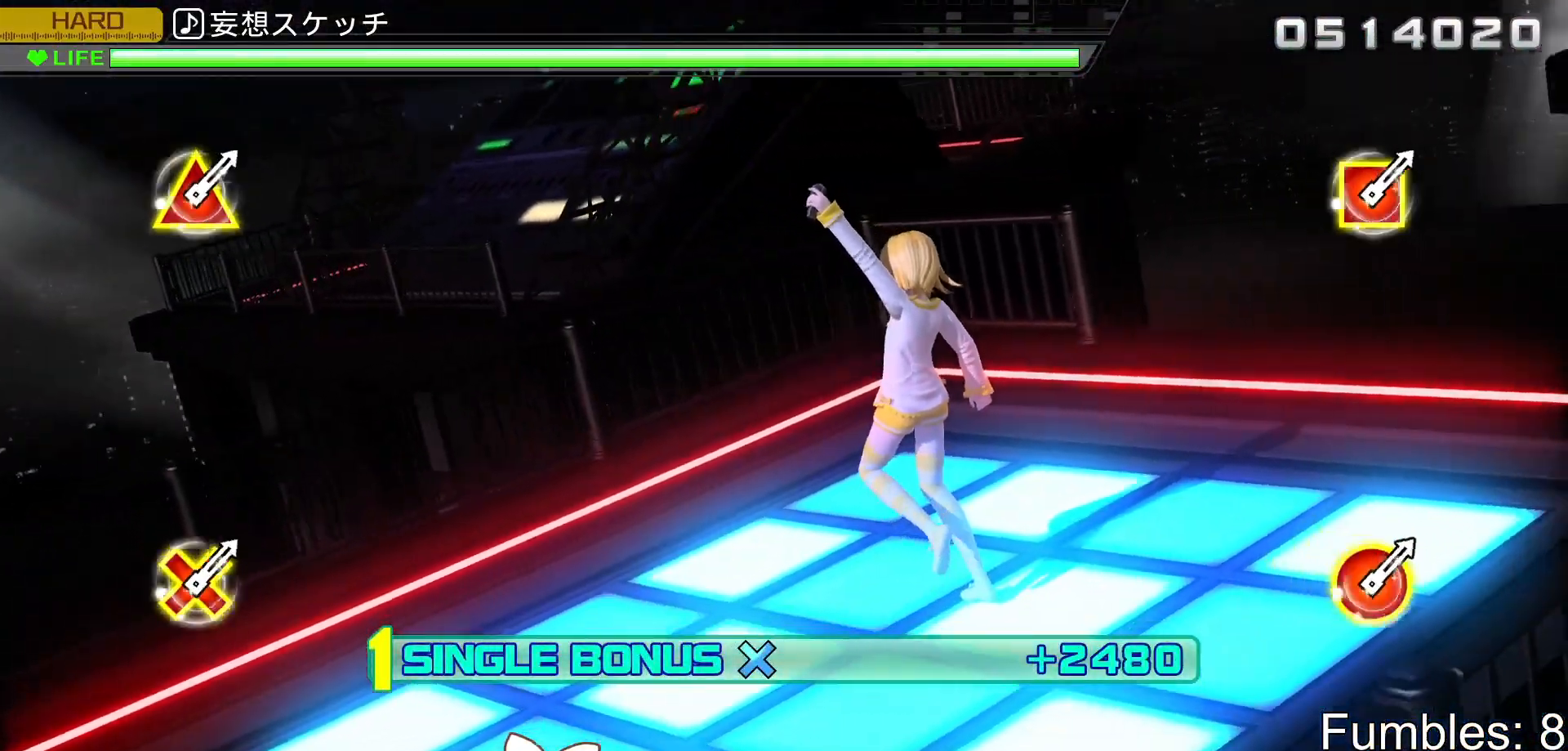
{"buttons": ["R2"], "left_stick": "center", "right_stick": "center", "events": [[33, "L2", "down"], [217, "R2", "up"], [383, "R2", "down"], [500, "L2", "up"]]}
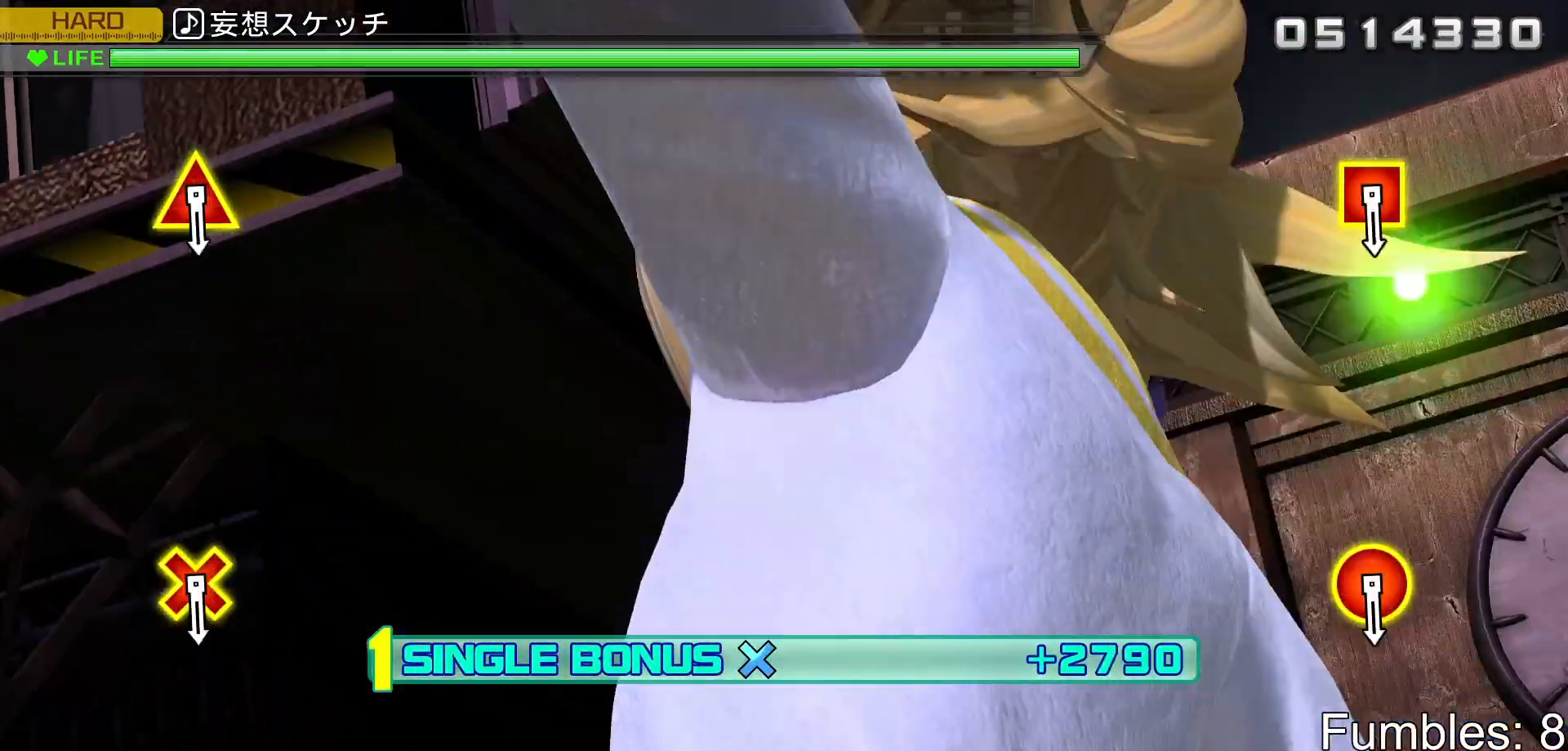
{"buttons": ["L2"], "left_stick": "center", "right_stick": "center", "events": [[200, "L2", "down"], [300, "R2", "up"]]}
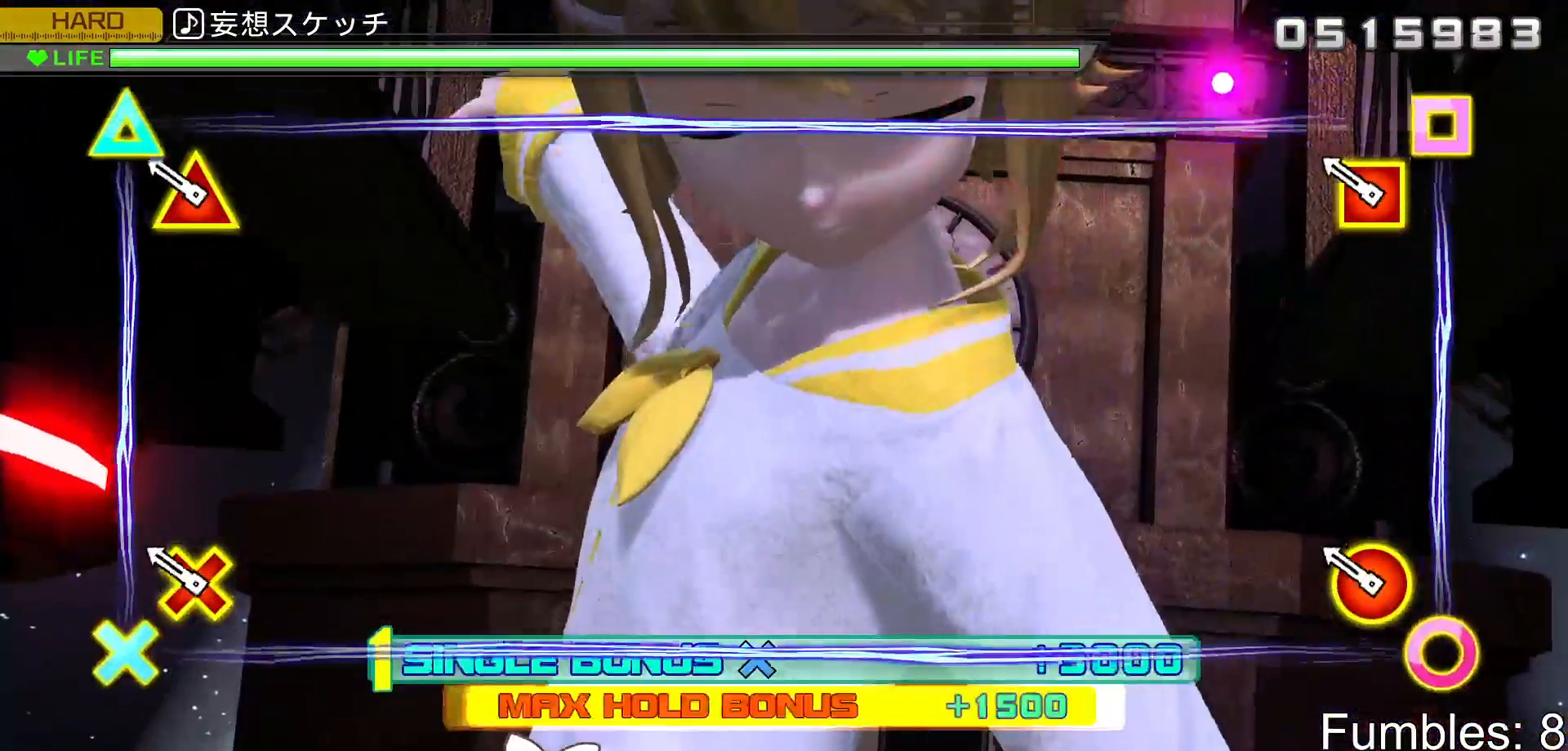
{"buttons": ["L2", "R2"], "left_stick": "center", "right_stick": "center", "events": [[217, "R2", "down"]]}
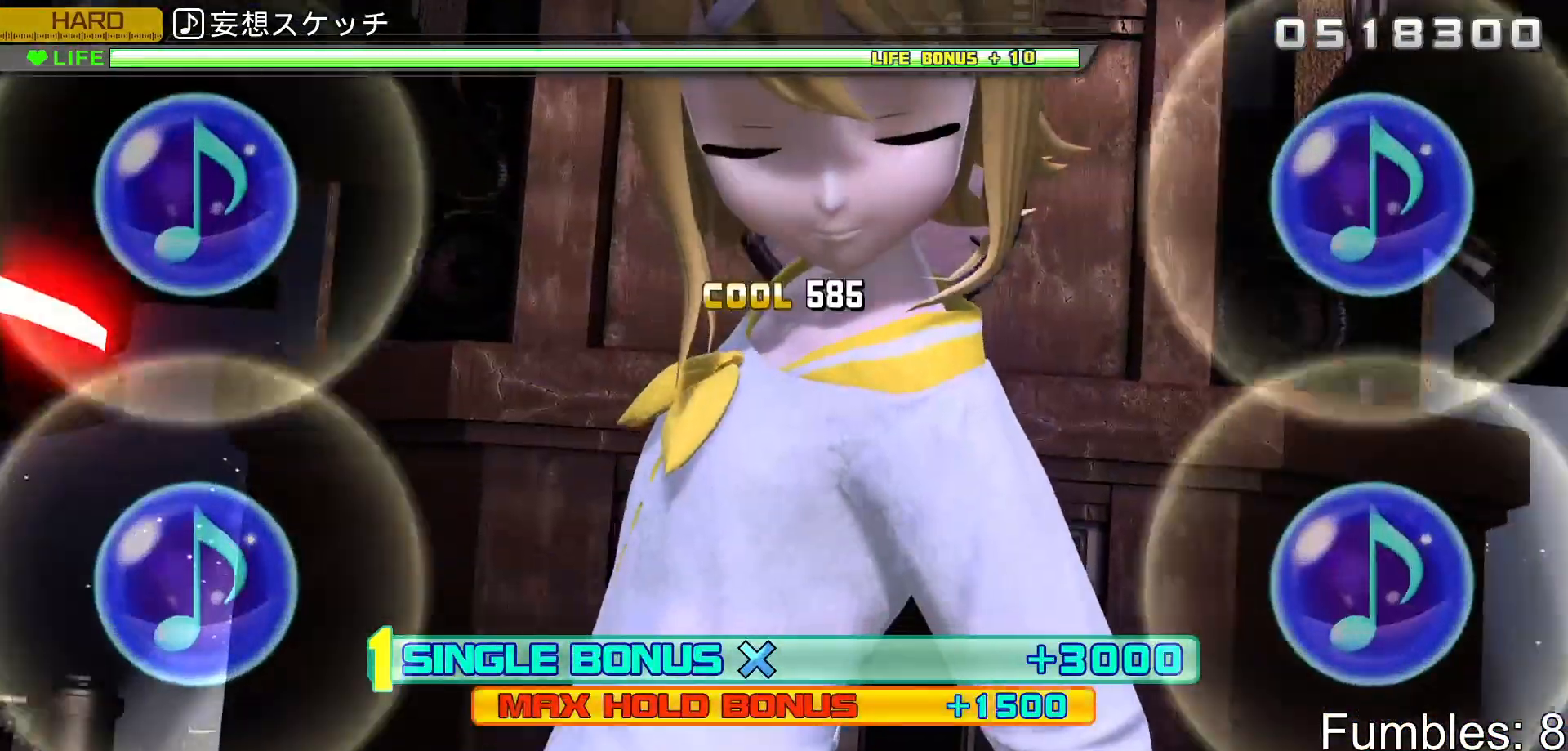
{"buttons": ["L2"], "left_stick": "center", "right_stick": "center", "events": [[333, "R2", "up"]]}
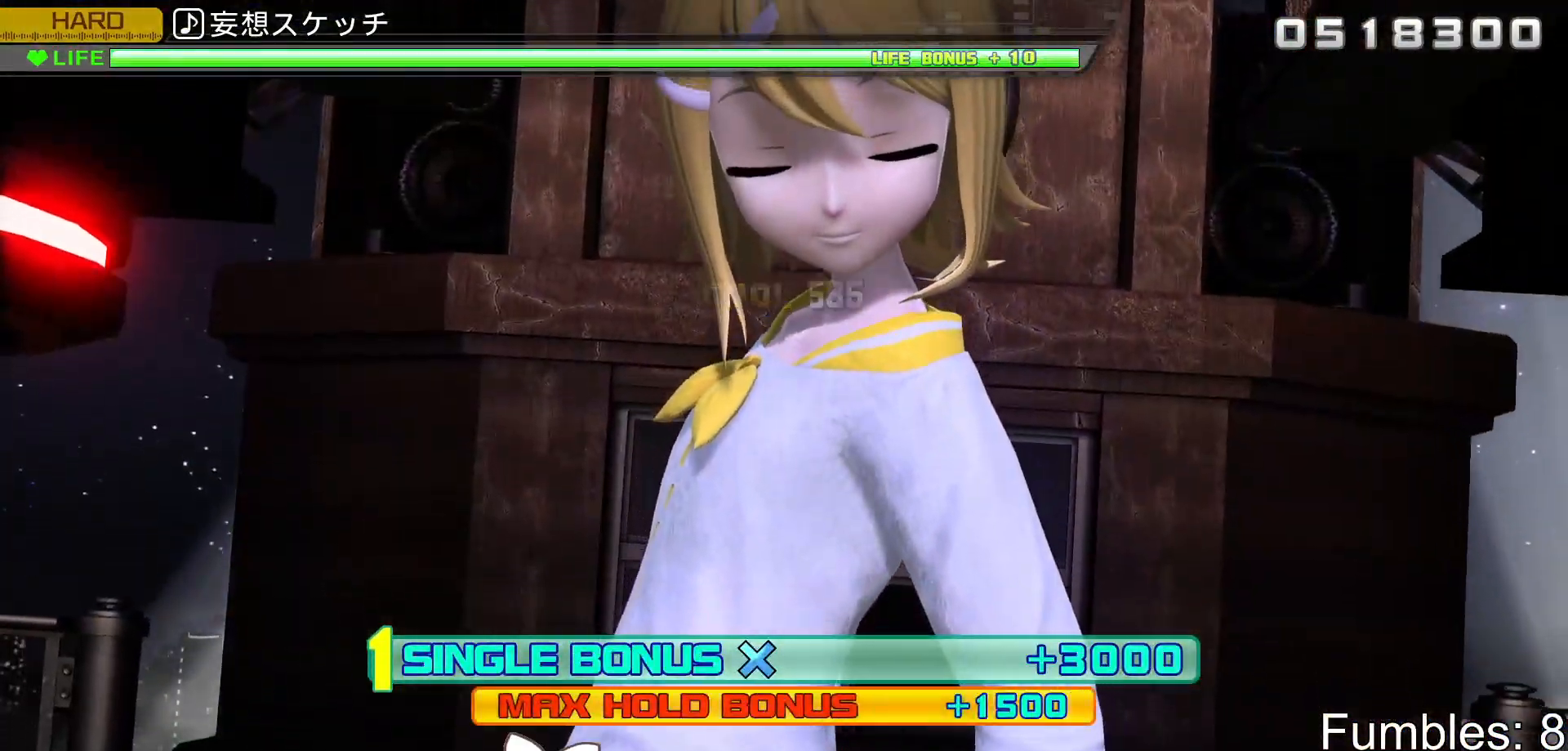
{"buttons": ["L2"], "left_stick": "center", "right_stick": "center", "events": []}
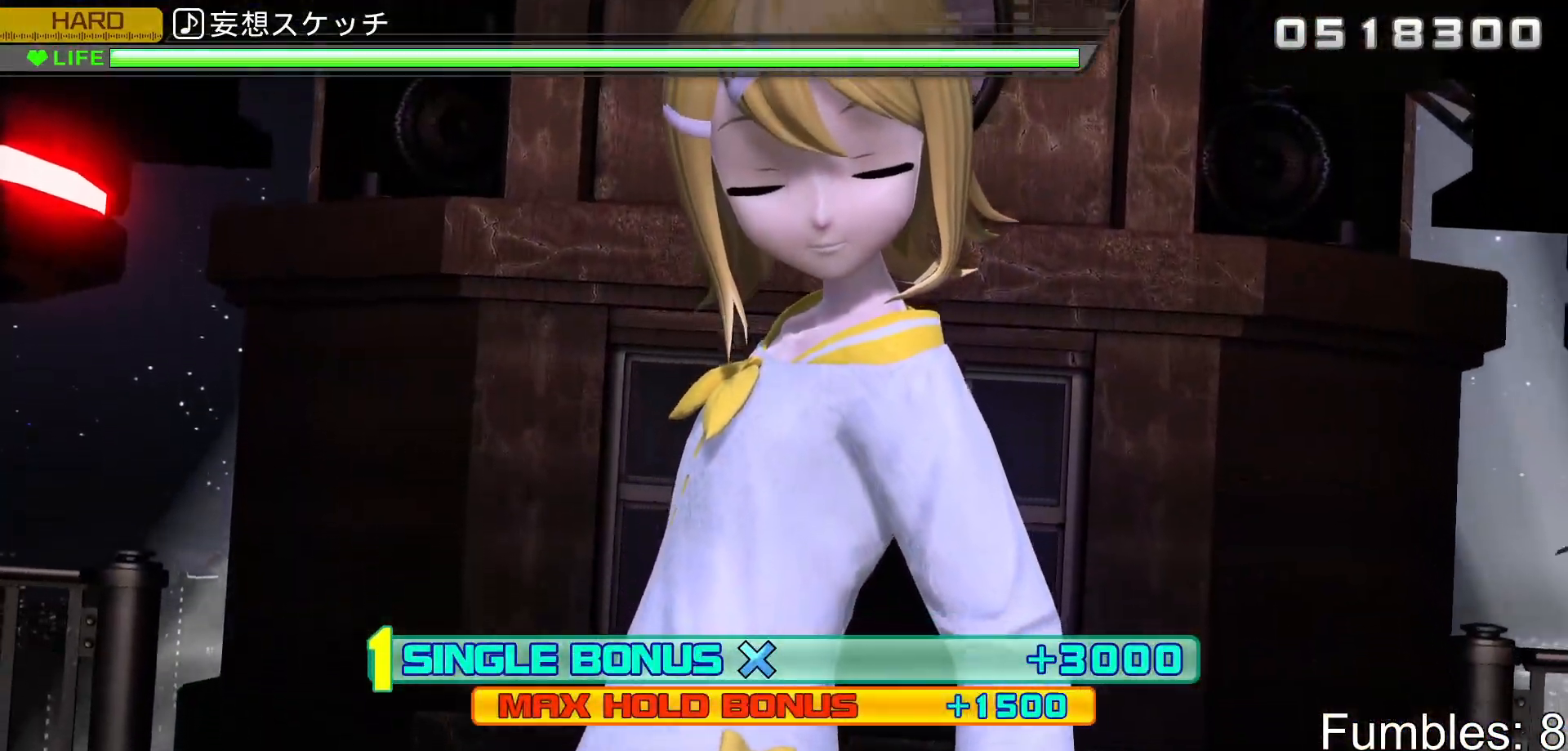
{"buttons": [], "left_stick": "center", "right_stick": "center", "events": [[383, "L2", "up"]]}
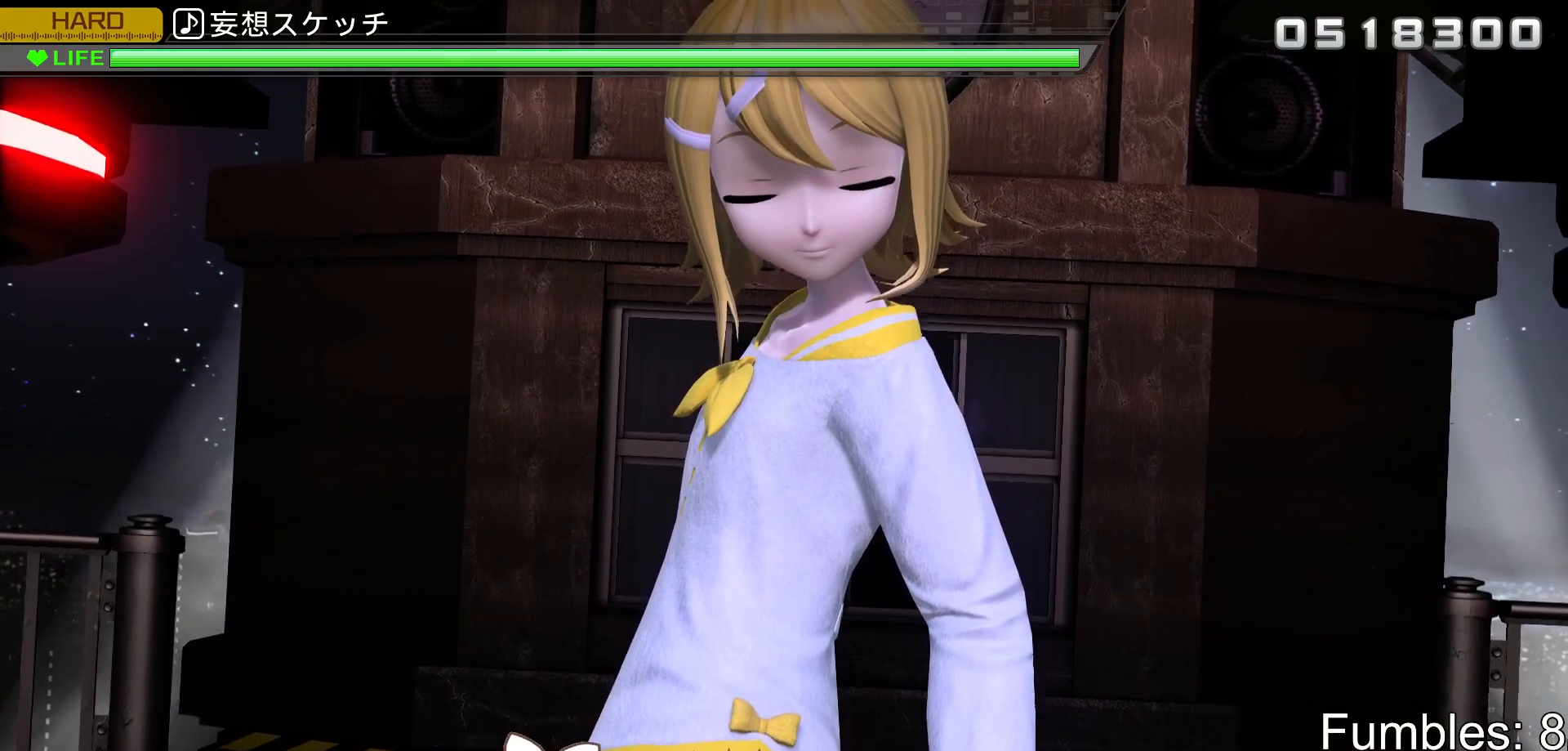
{"buttons": [], "left_stick": "center", "right_stick": "center", "events": []}
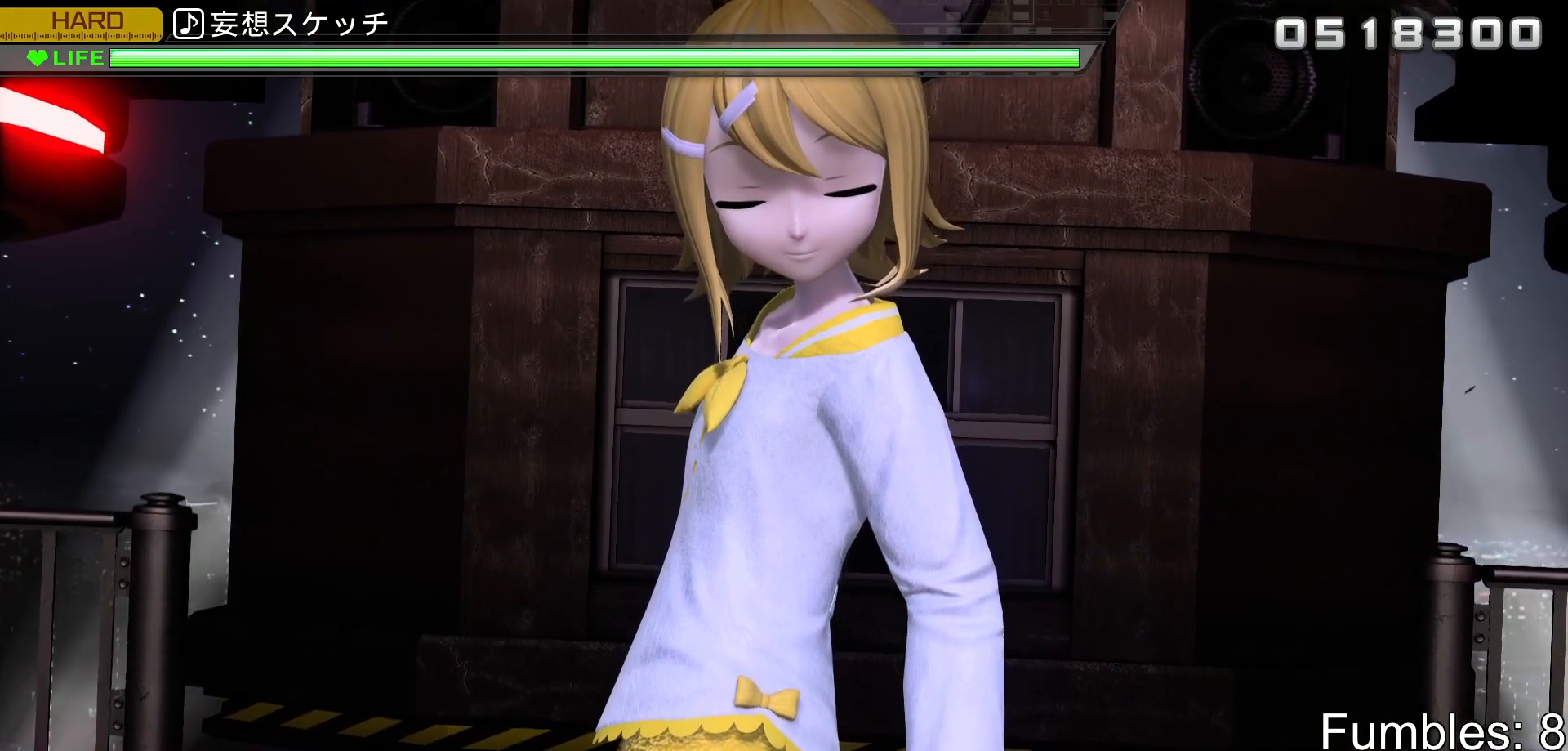
{"buttons": [], "left_stick": "center", "right_stick": "center", "events": []}
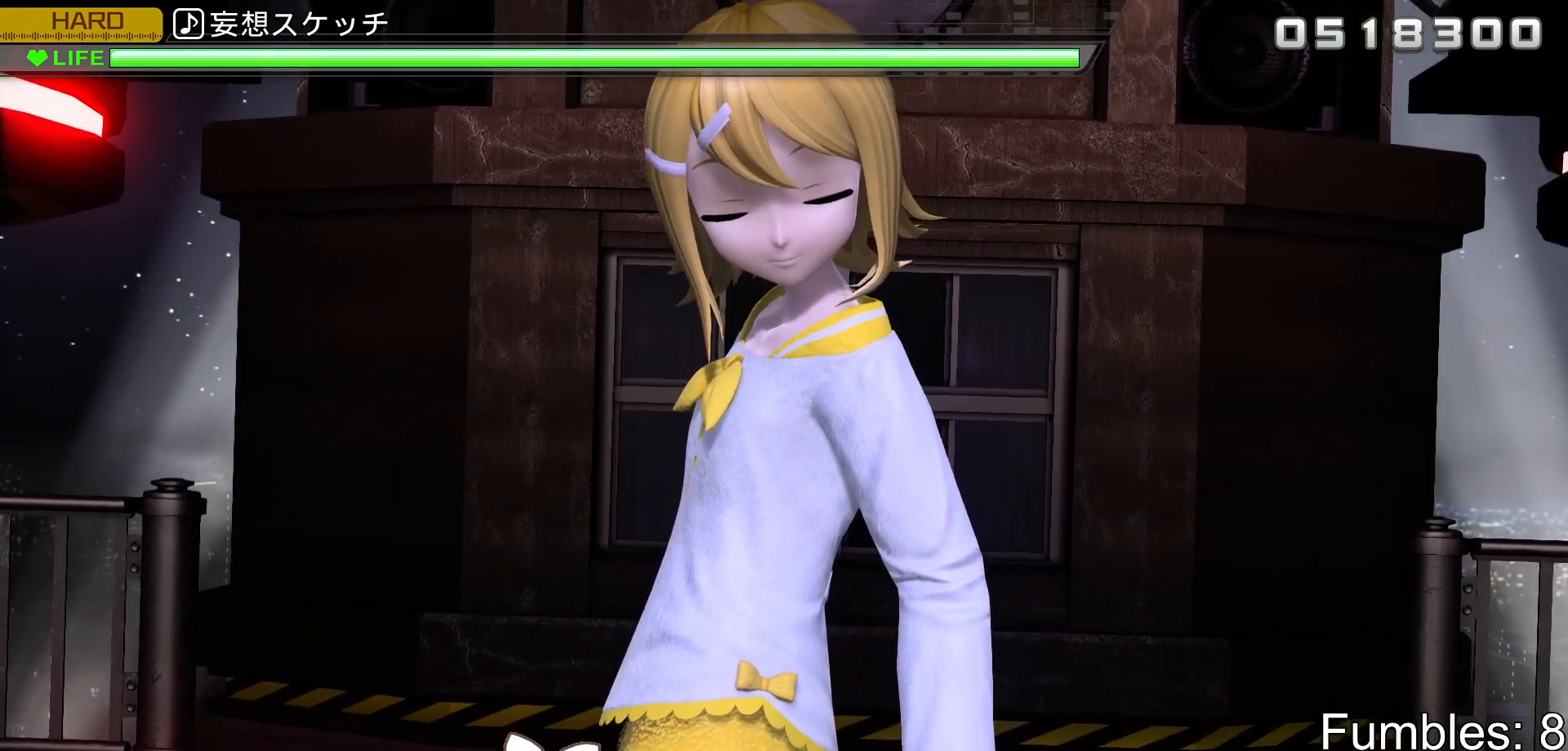
{"buttons": [], "left_stick": "center", "right_stick": "center", "events": []}
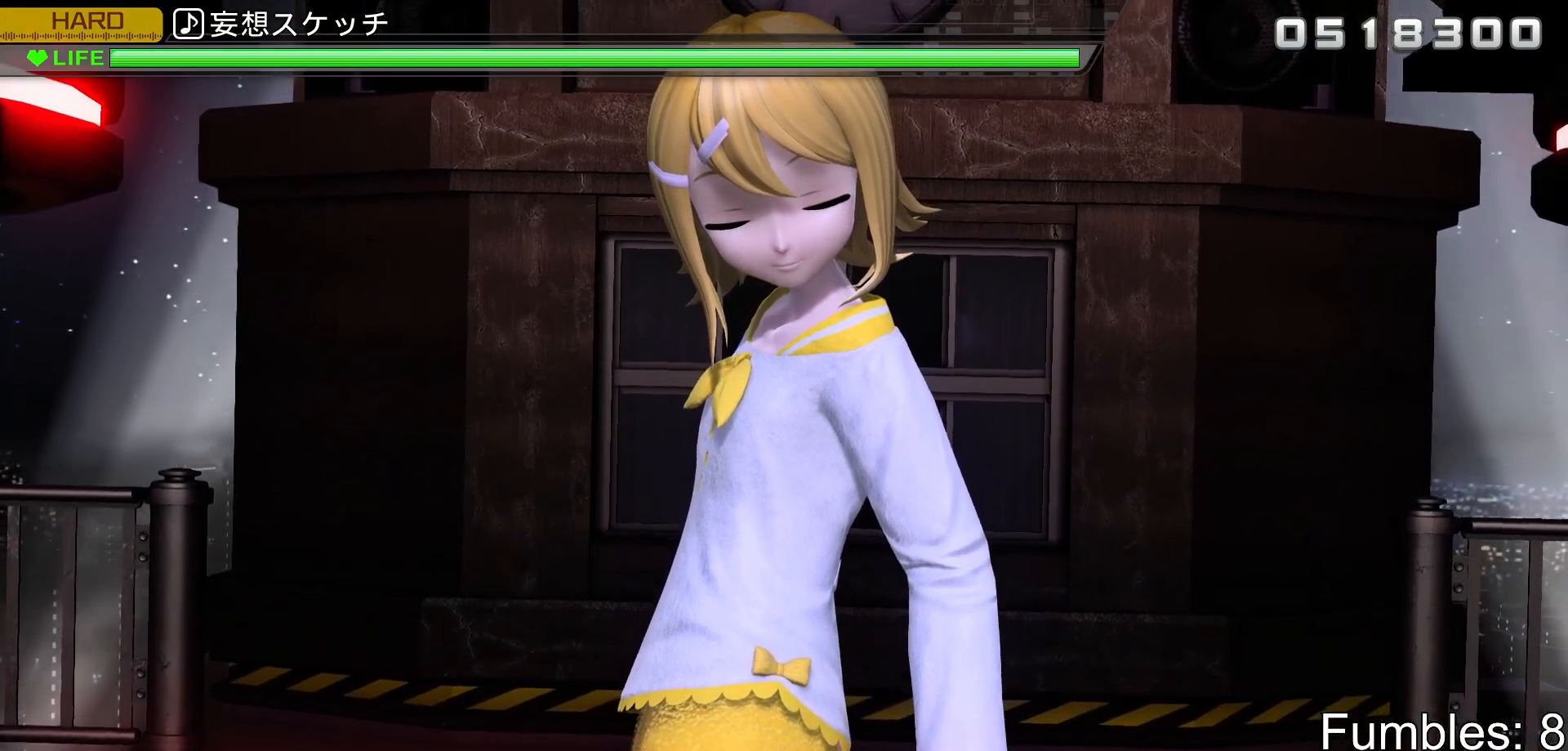
{"buttons": [], "left_stick": "center", "right_stick": "center", "events": []}
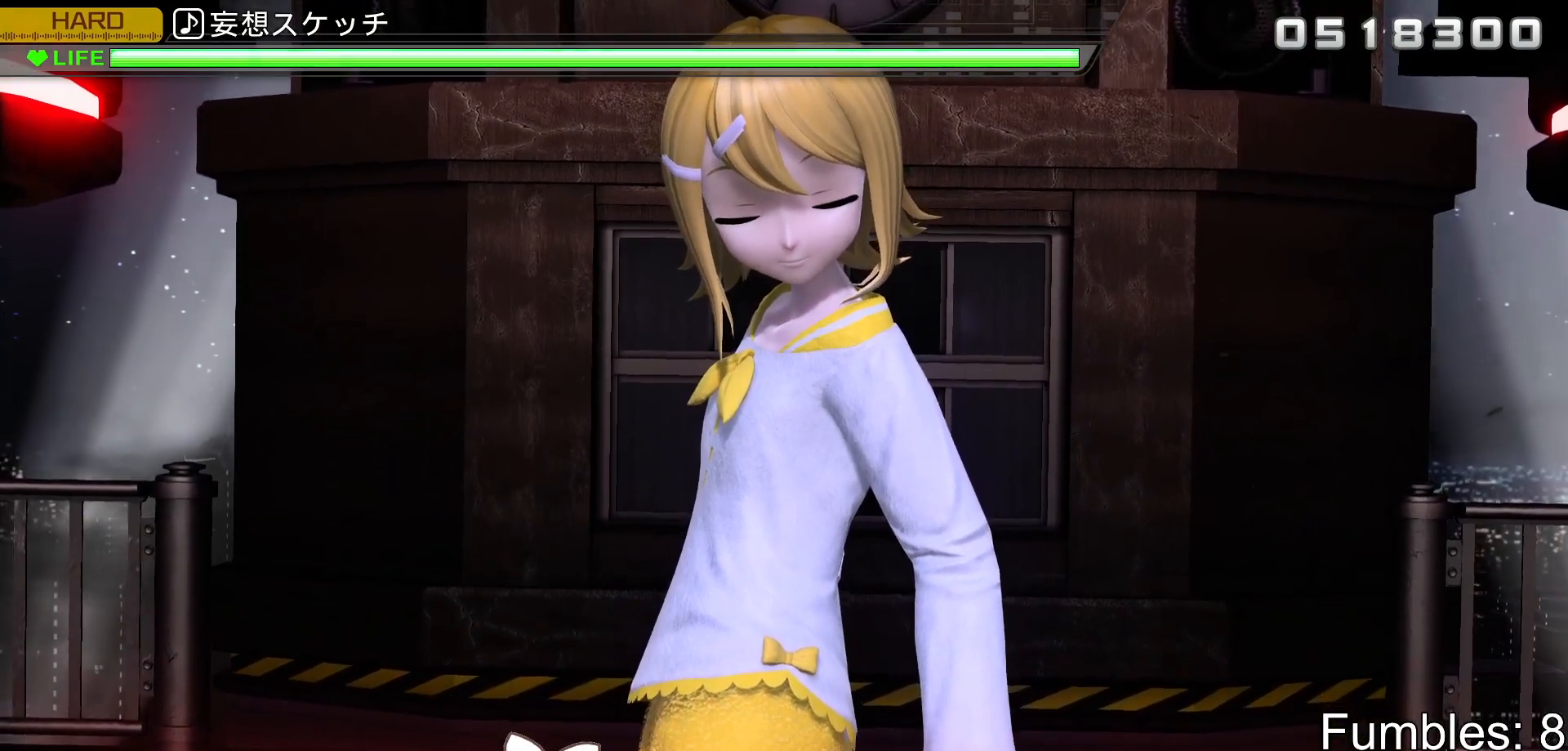
{"buttons": [], "left_stick": "center", "right_stick": "center", "events": []}
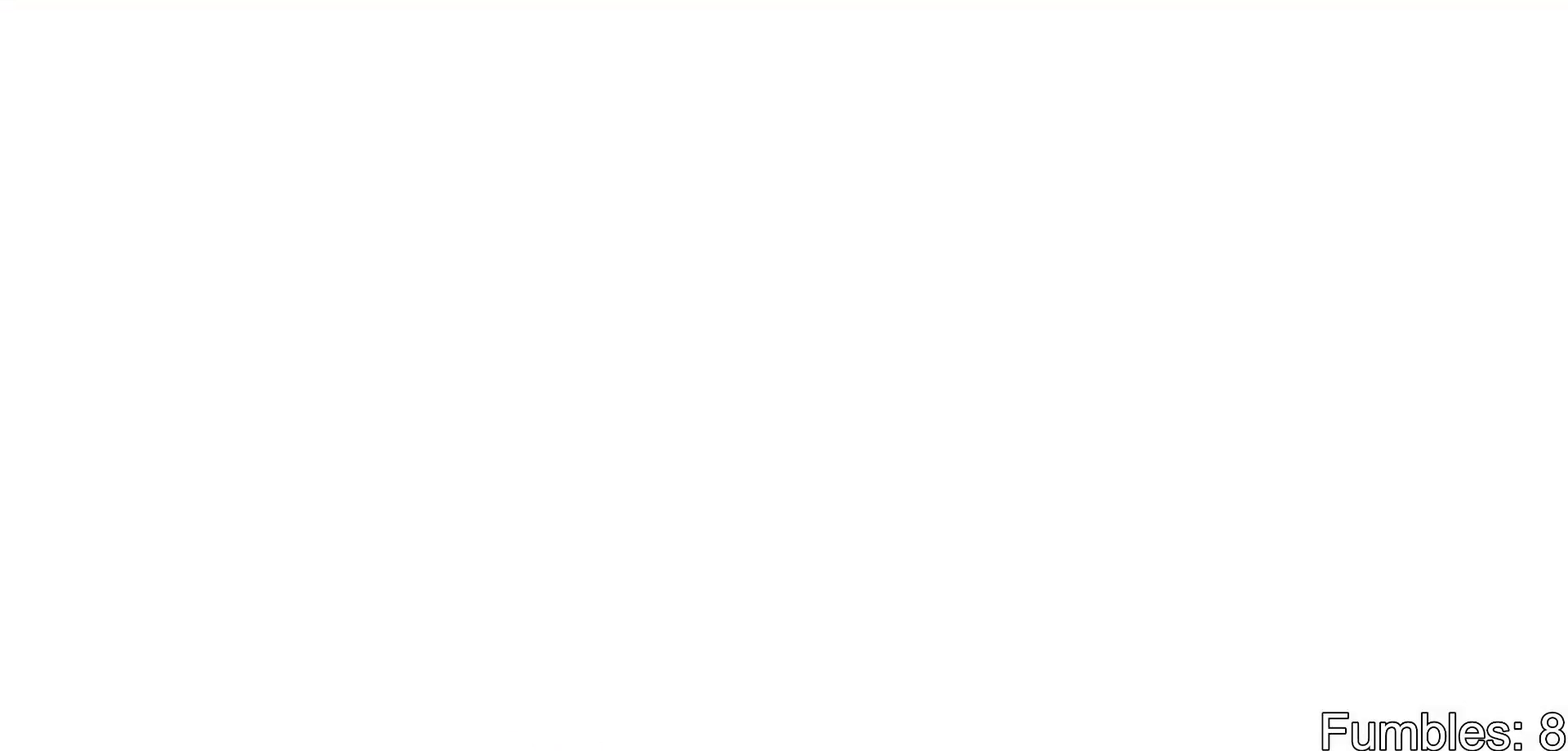
{"buttons": [], "left_stick": "center", "right_stick": "center", "events": []}
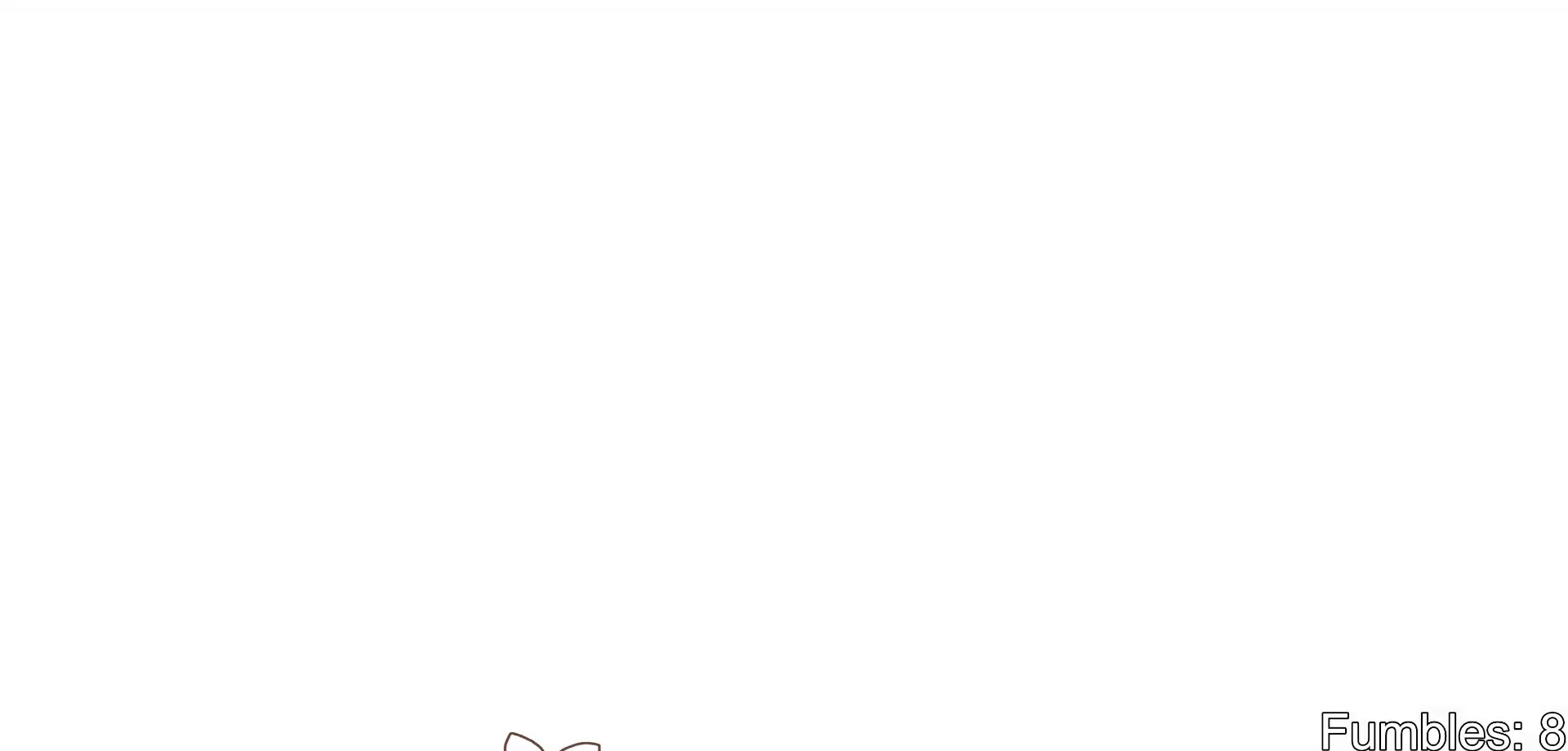
{"buttons": [], "left_stick": "center", "right_stick": "center", "events": []}
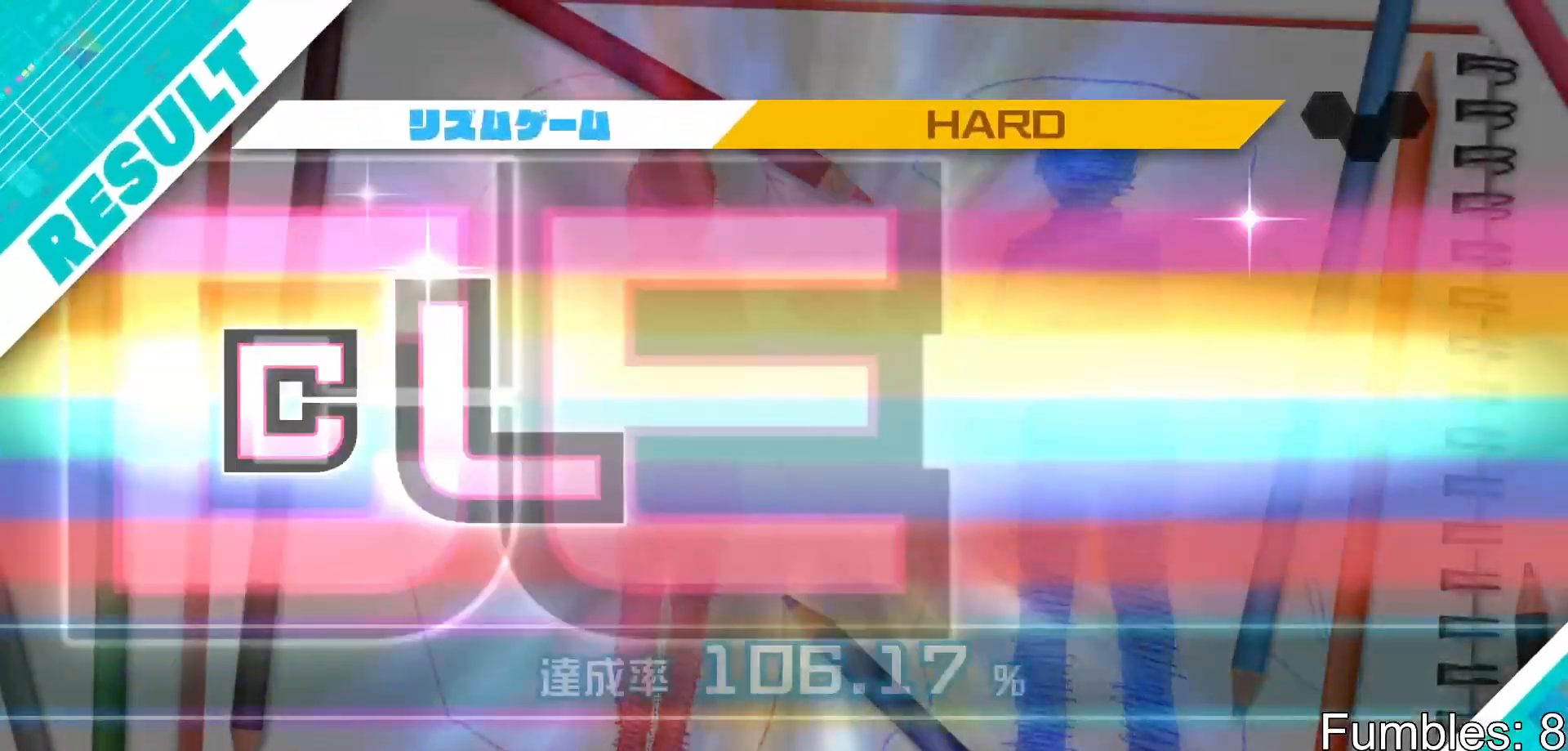
{"buttons": [], "left_stick": "center", "right_stick": "center", "events": []}
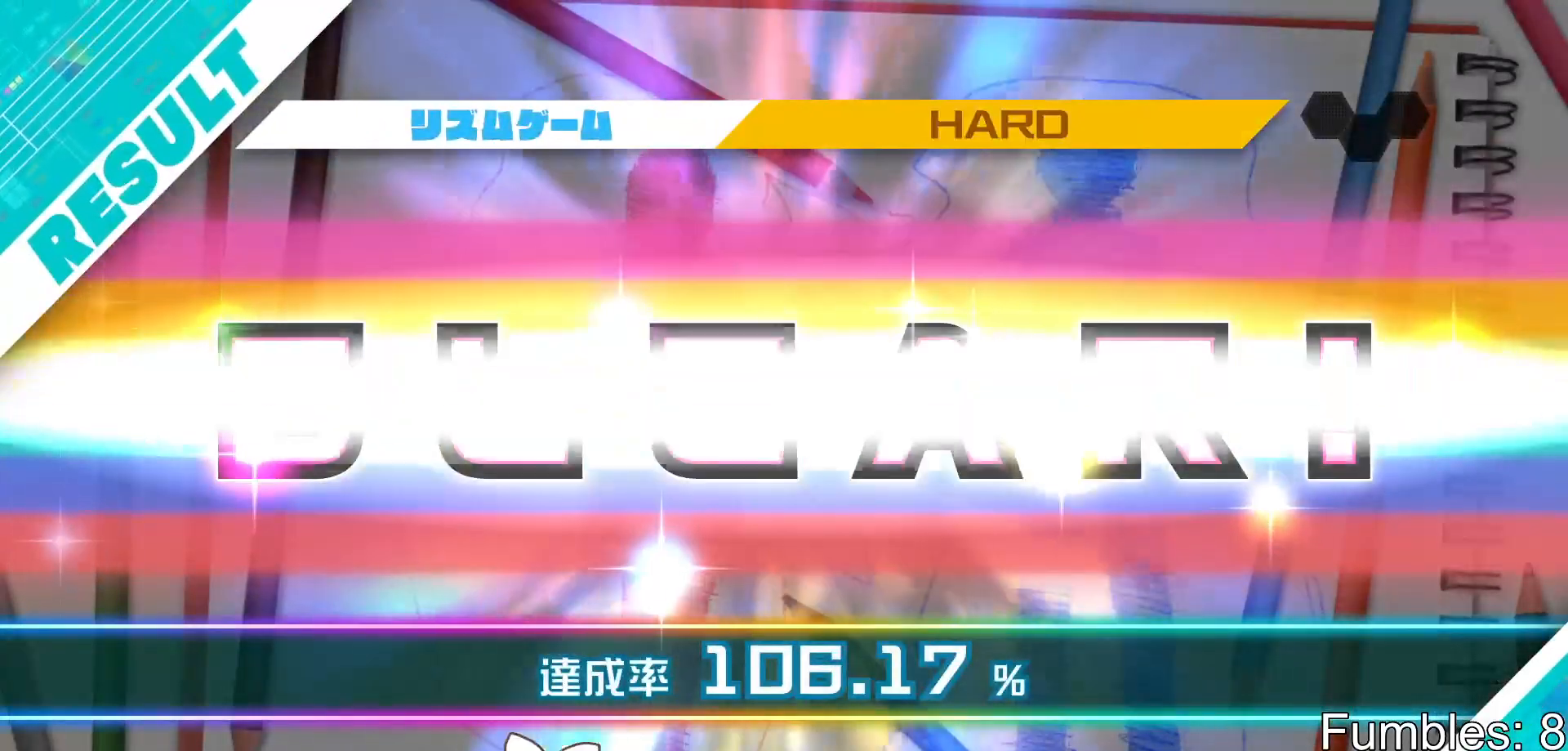
{"buttons": [], "left_stick": "center", "right_stick": "center", "events": []}
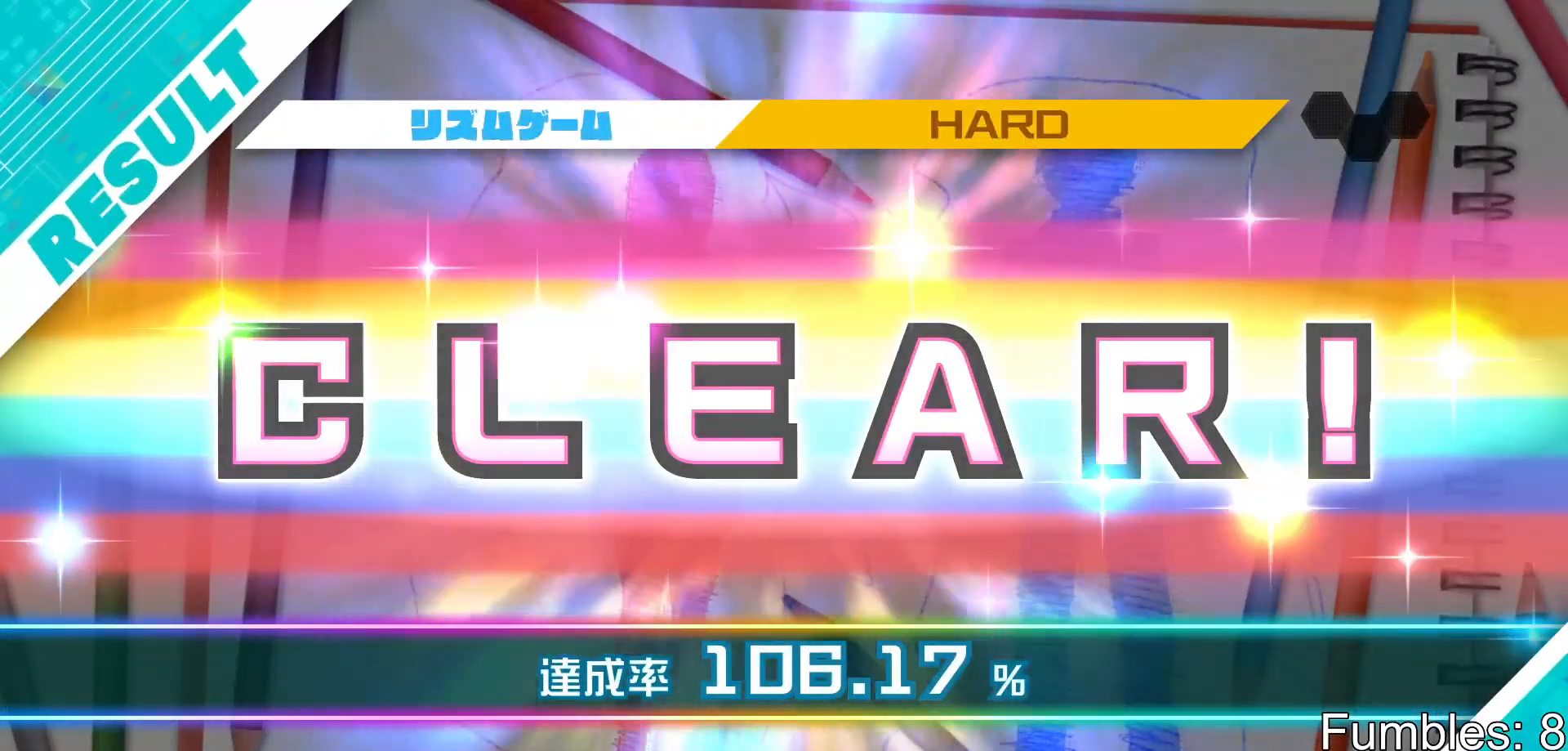
{"buttons": [], "left_stick": "center", "right_stick": "center", "events": [[250, "CROSS", "down"], [367, "CROSS", "up"]]}